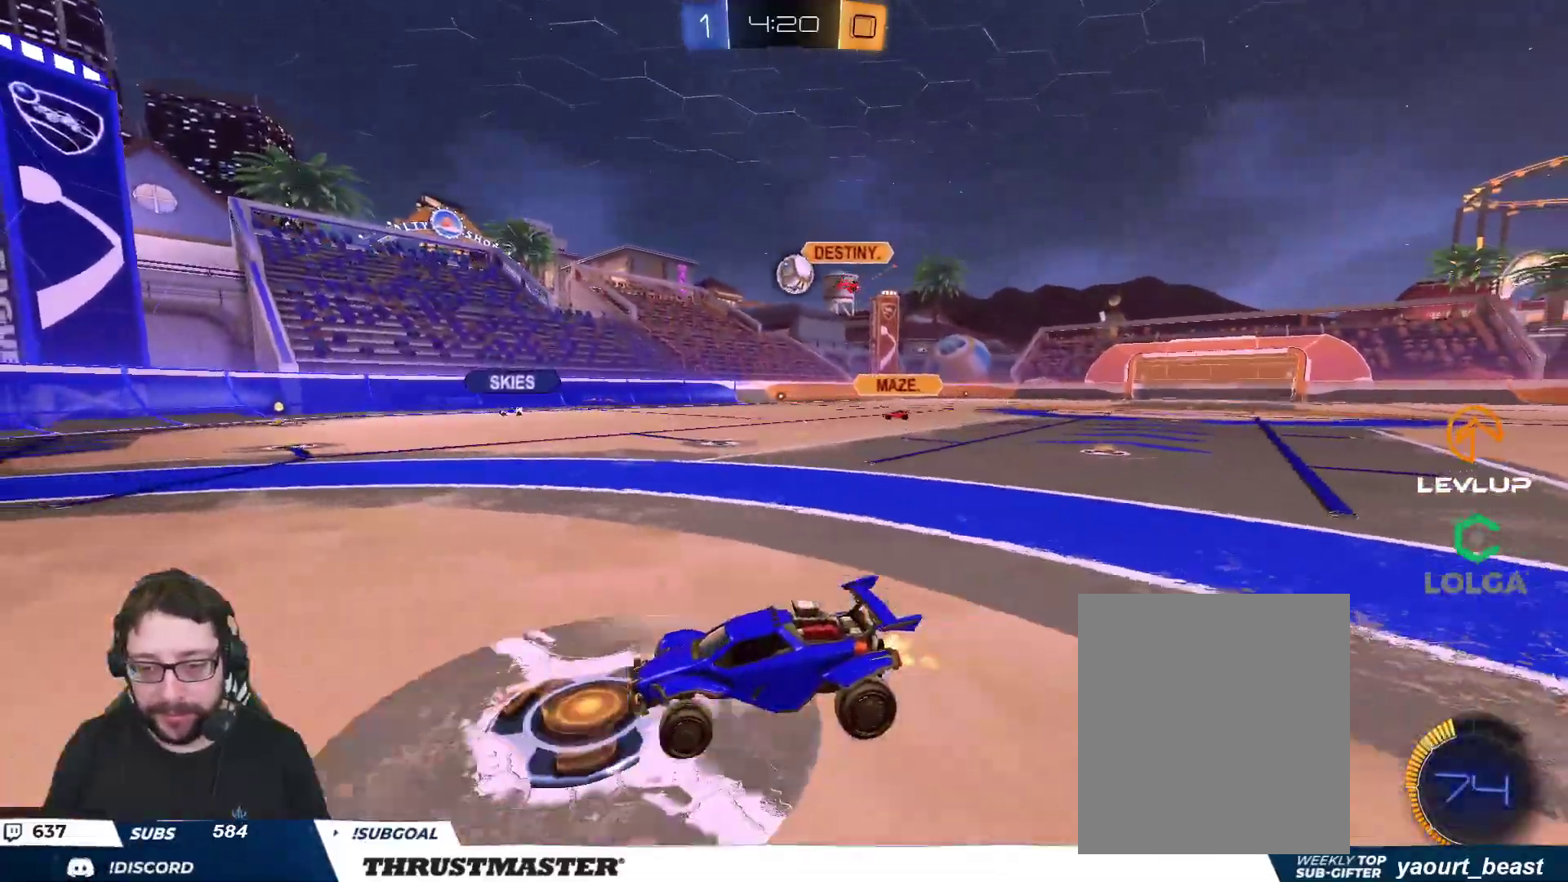
Gameplay with a controller (Xbox layout); each line is a JSON object with the inputs held at the frame after it. "events" lists button and stick changes between this image and that frame as [ms after this image, input, new state], when the widget could be followed in between.
{"buttons": ["R2"], "left_stick": "center", "right_stick": "center", "events": [[117, "left_stick", "right"], [417, "left_stick", "center"]]}
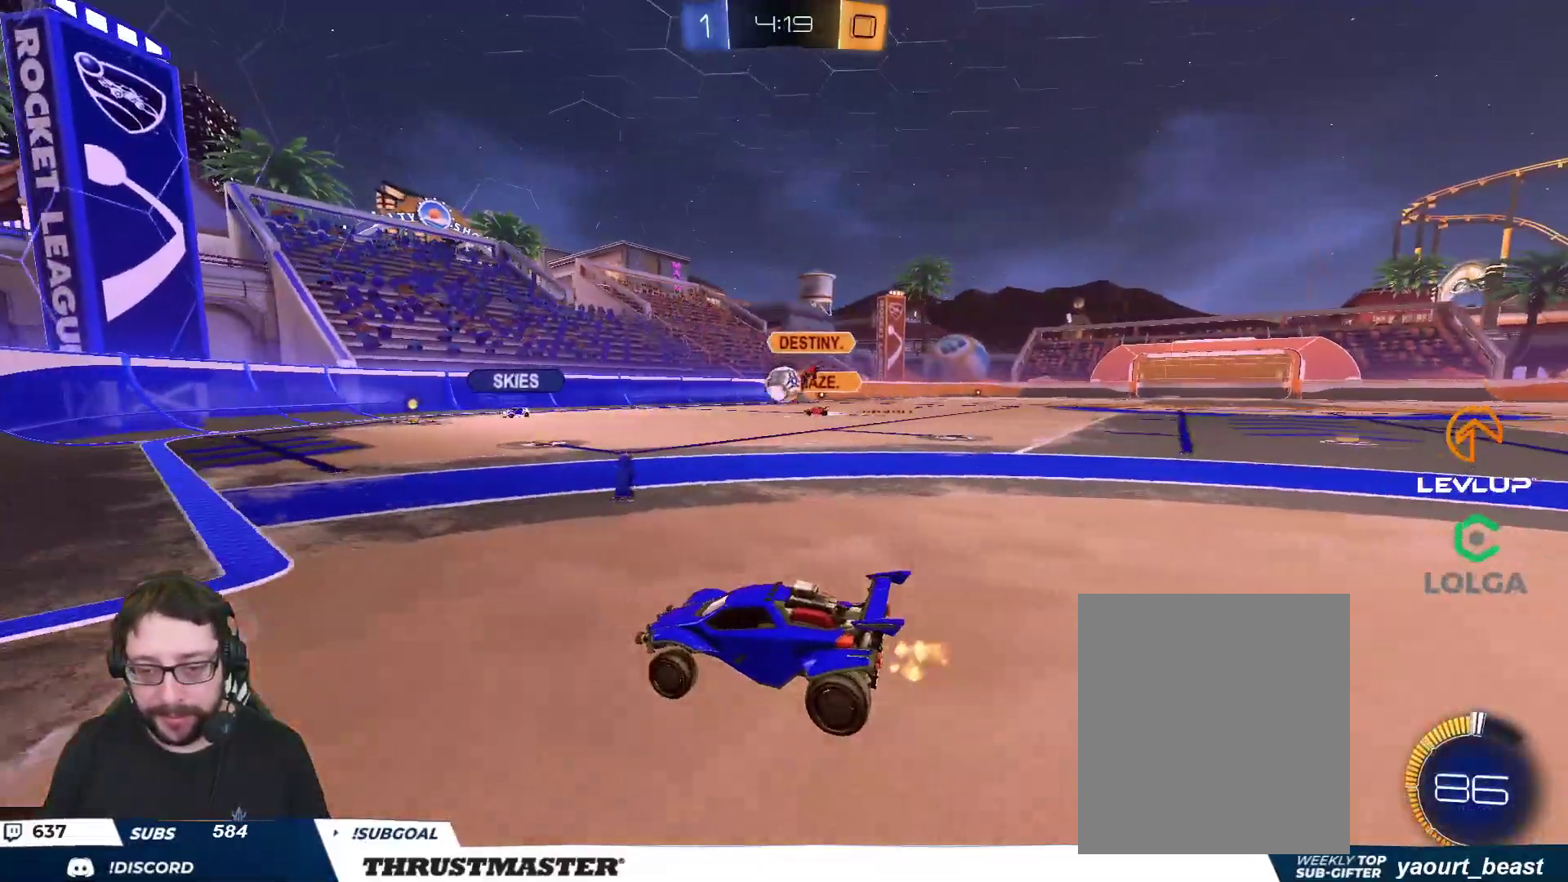
{"buttons": [], "left_stick": "down", "right_stick": "center", "events": [[283, "R2", "up"], [350, "left_stick", "down"]]}
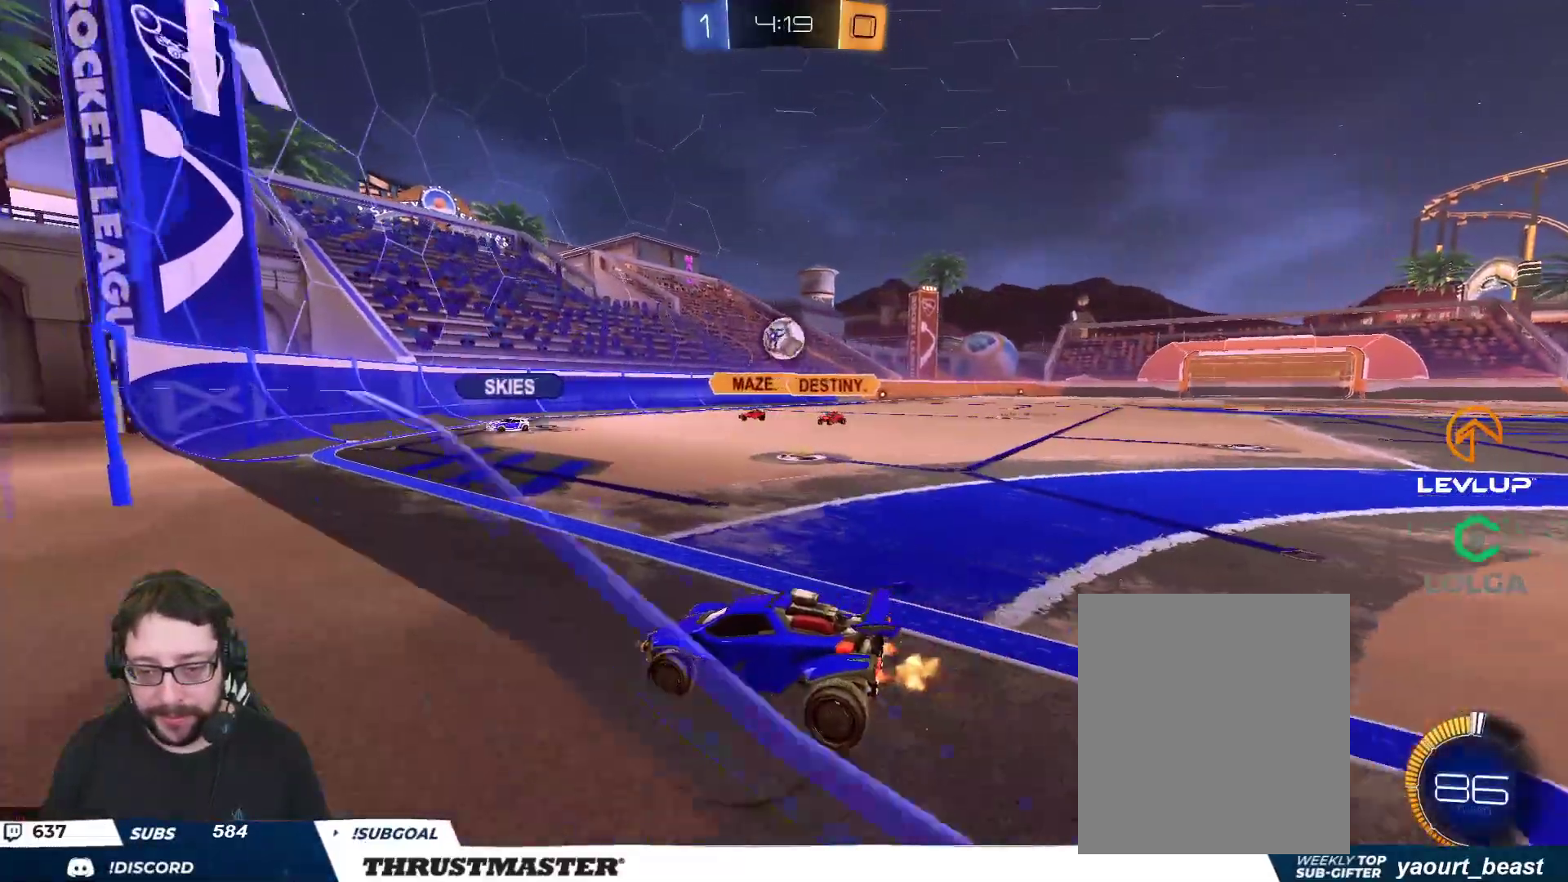
{"buttons": ["R2"], "left_stick": "right", "right_stick": "center", "events": [[33, "left_stick", "right"], [117, "R2", "down"], [267, "left_stick", "down-right"], [300, "R2", "up"], [383, "left_stick", "right"], [500, "R2", "down"]]}
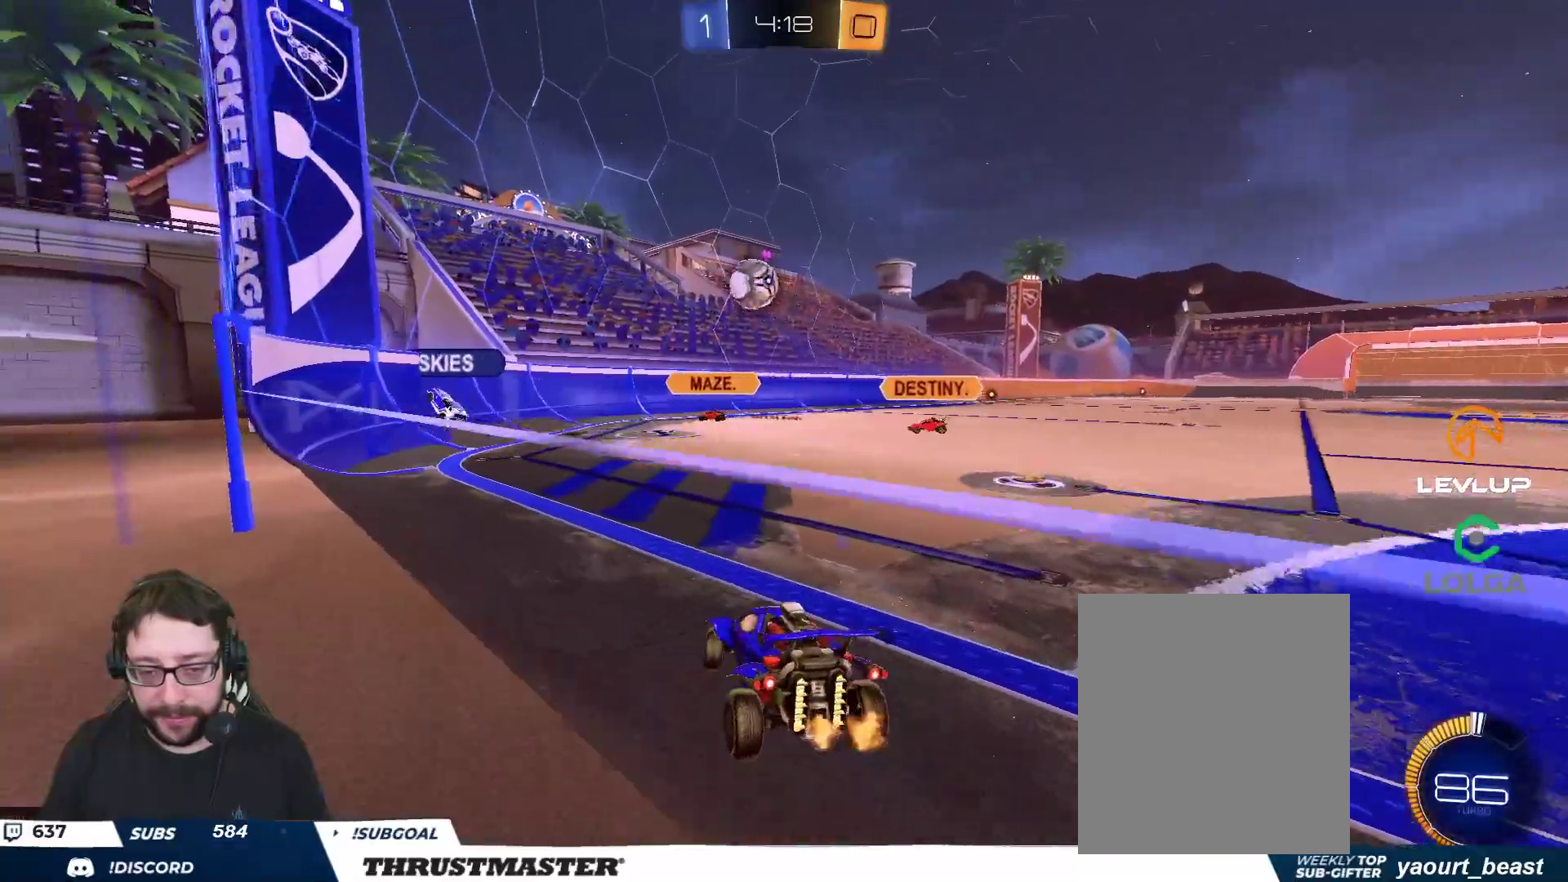
{"buttons": ["R2"], "left_stick": "center", "right_stick": "center", "events": [[467, "left_stick", "center"]]}
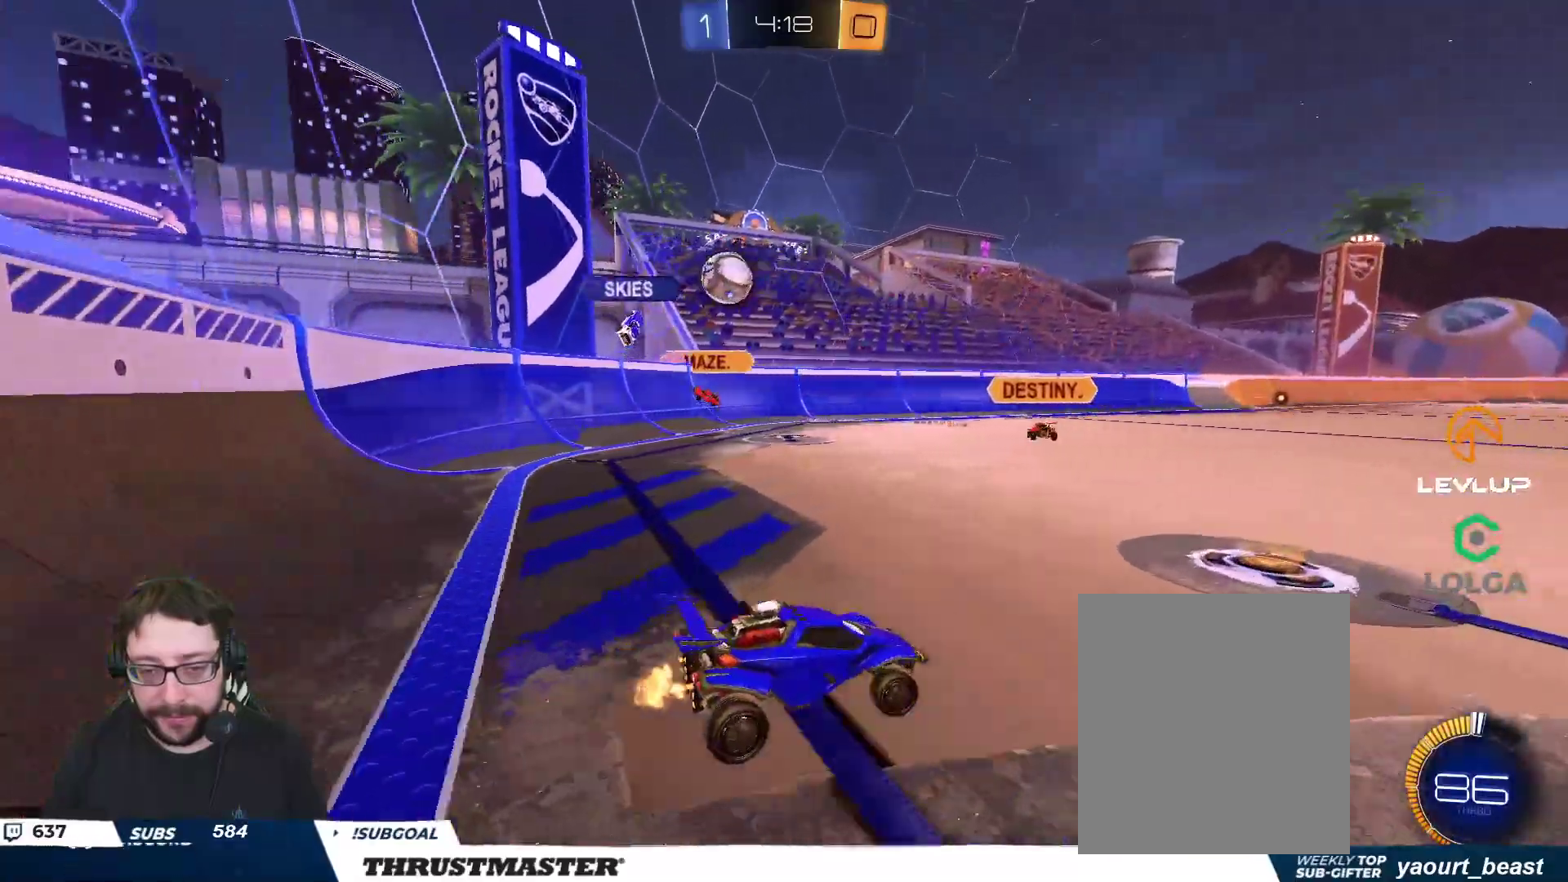
{"buttons": ["R2"], "left_stick": "right", "right_stick": "center", "events": [[183, "left_stick", "right"], [233, "left_stick", "center"], [350, "left_stick", "up-left"], [500, "left_stick", "right"]]}
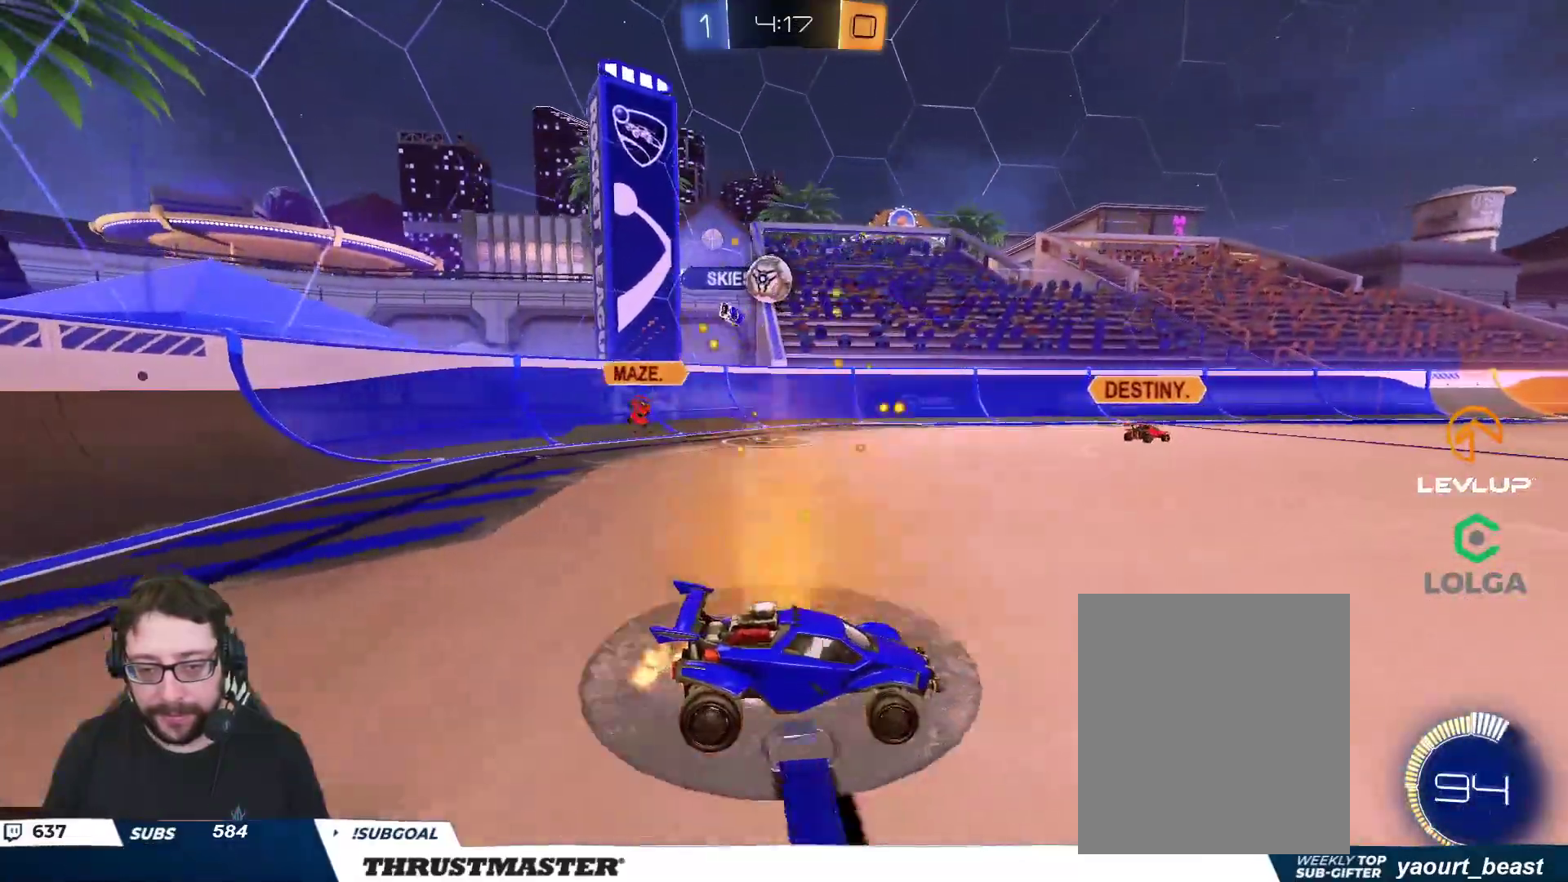
{"buttons": ["R2"], "left_stick": "center", "right_stick": "center", "events": [[500, "left_stick", "center"]]}
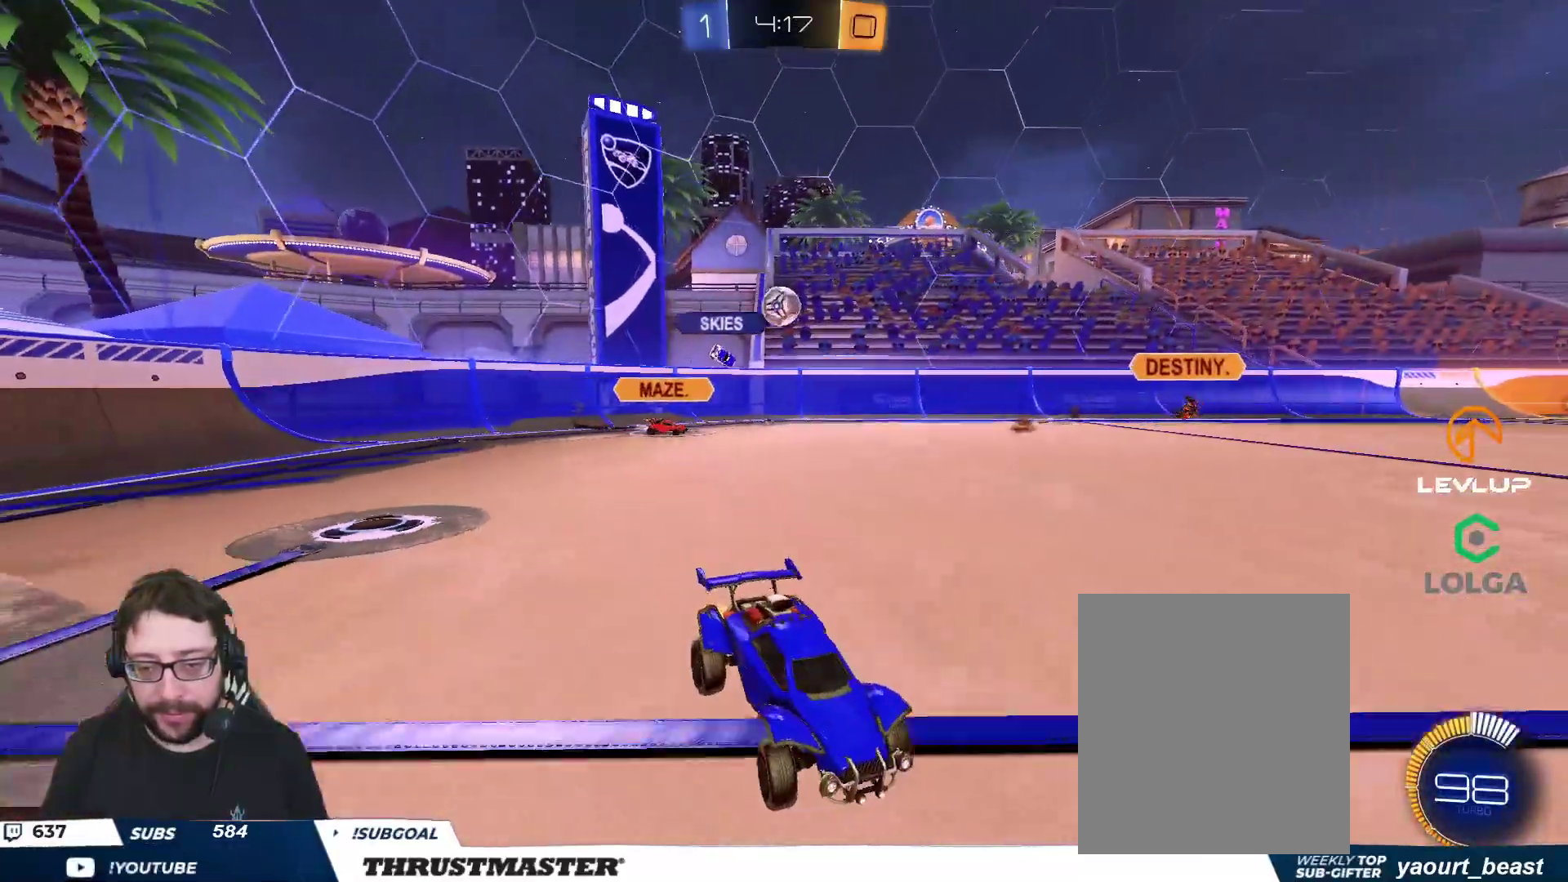
{"buttons": ["R2"], "left_stick": "center", "right_stick": "center", "events": [[33, "left_stick", "left"], [117, "left_stick", "center"], [317, "left_stick", "up-left"], [450, "left_stick", "center"]]}
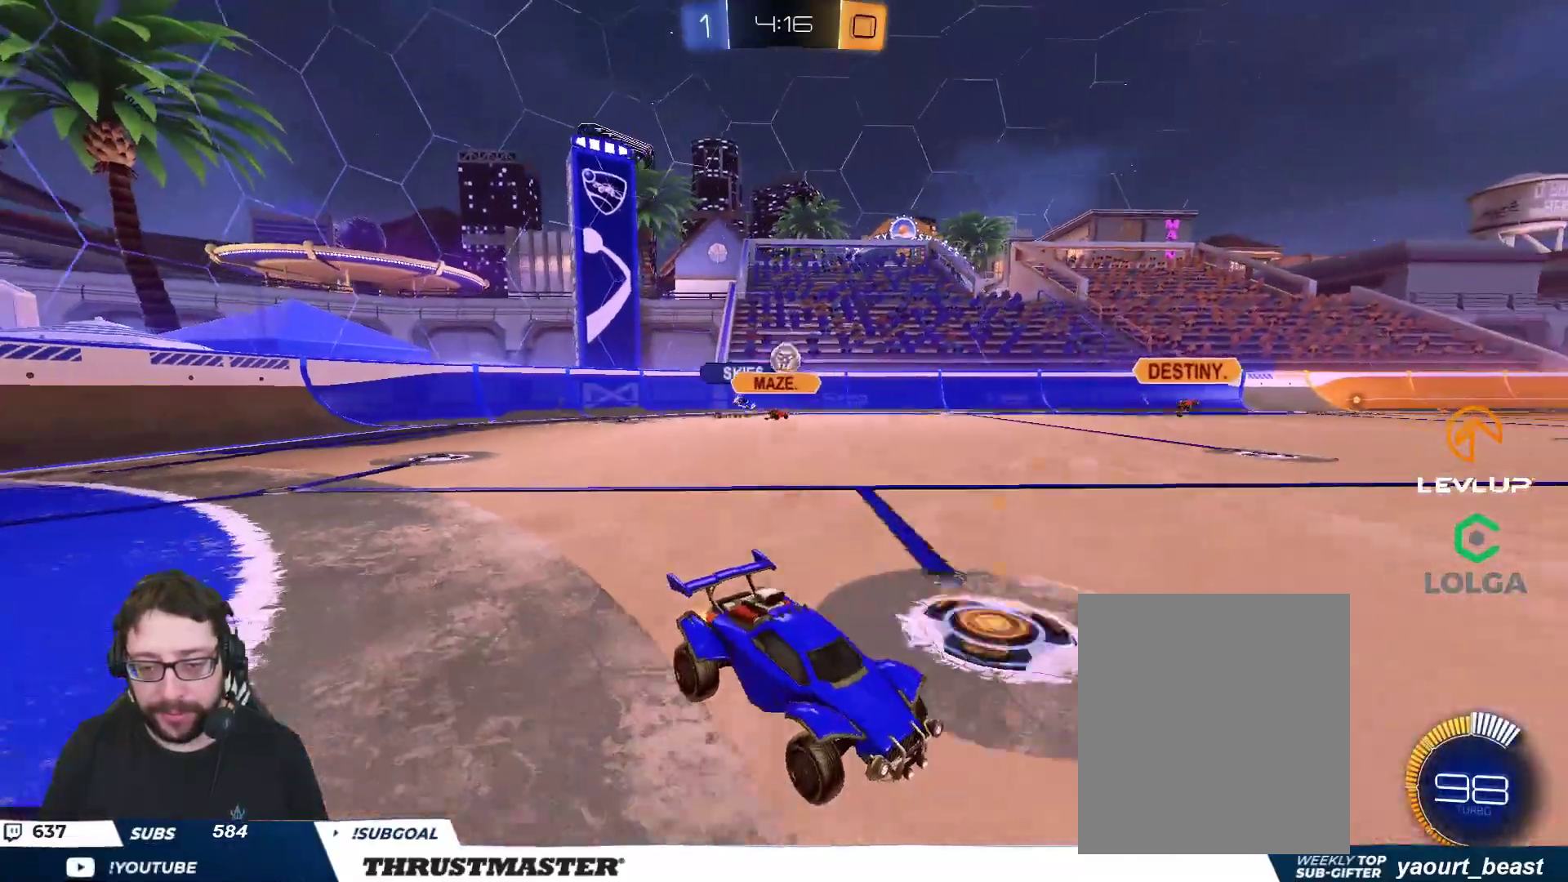
{"buttons": ["R2"], "left_stick": "left", "right_stick": "center", "events": [[100, "left_stick", "left"]]}
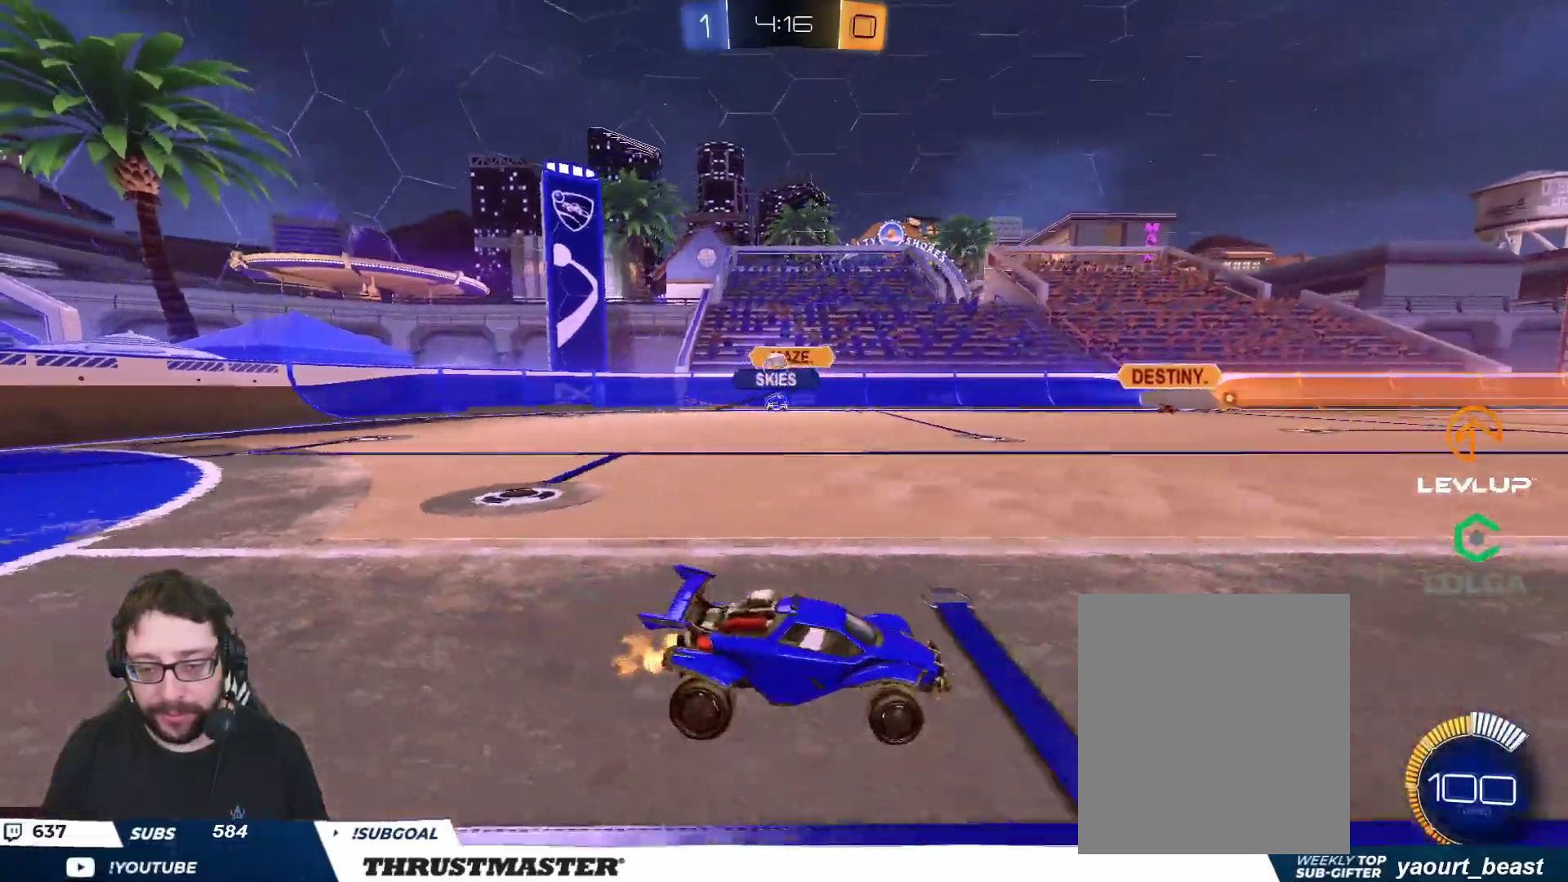
{"buttons": [], "left_stick": "left", "right_stick": "center", "events": [[100, "left_stick", "up"], [150, "left_stick", "up-left"], [300, "R2", "up"], [417, "left_stick", "left"]]}
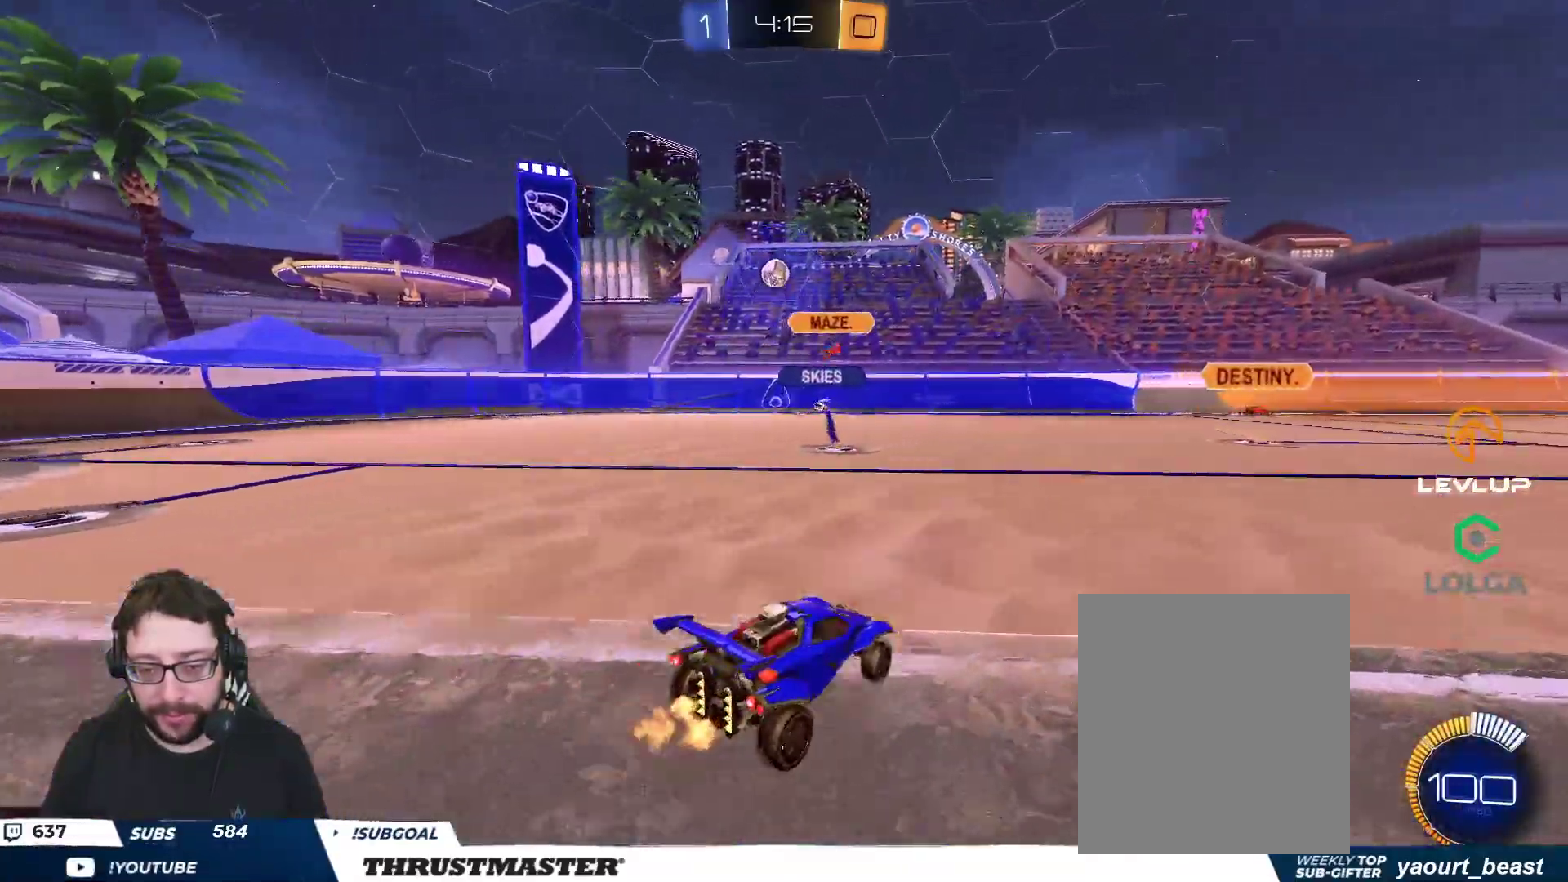
{"buttons": ["R2"], "left_stick": "up-left", "right_stick": "center", "events": [[33, "R2", "down"], [133, "left_stick", "up-left"]]}
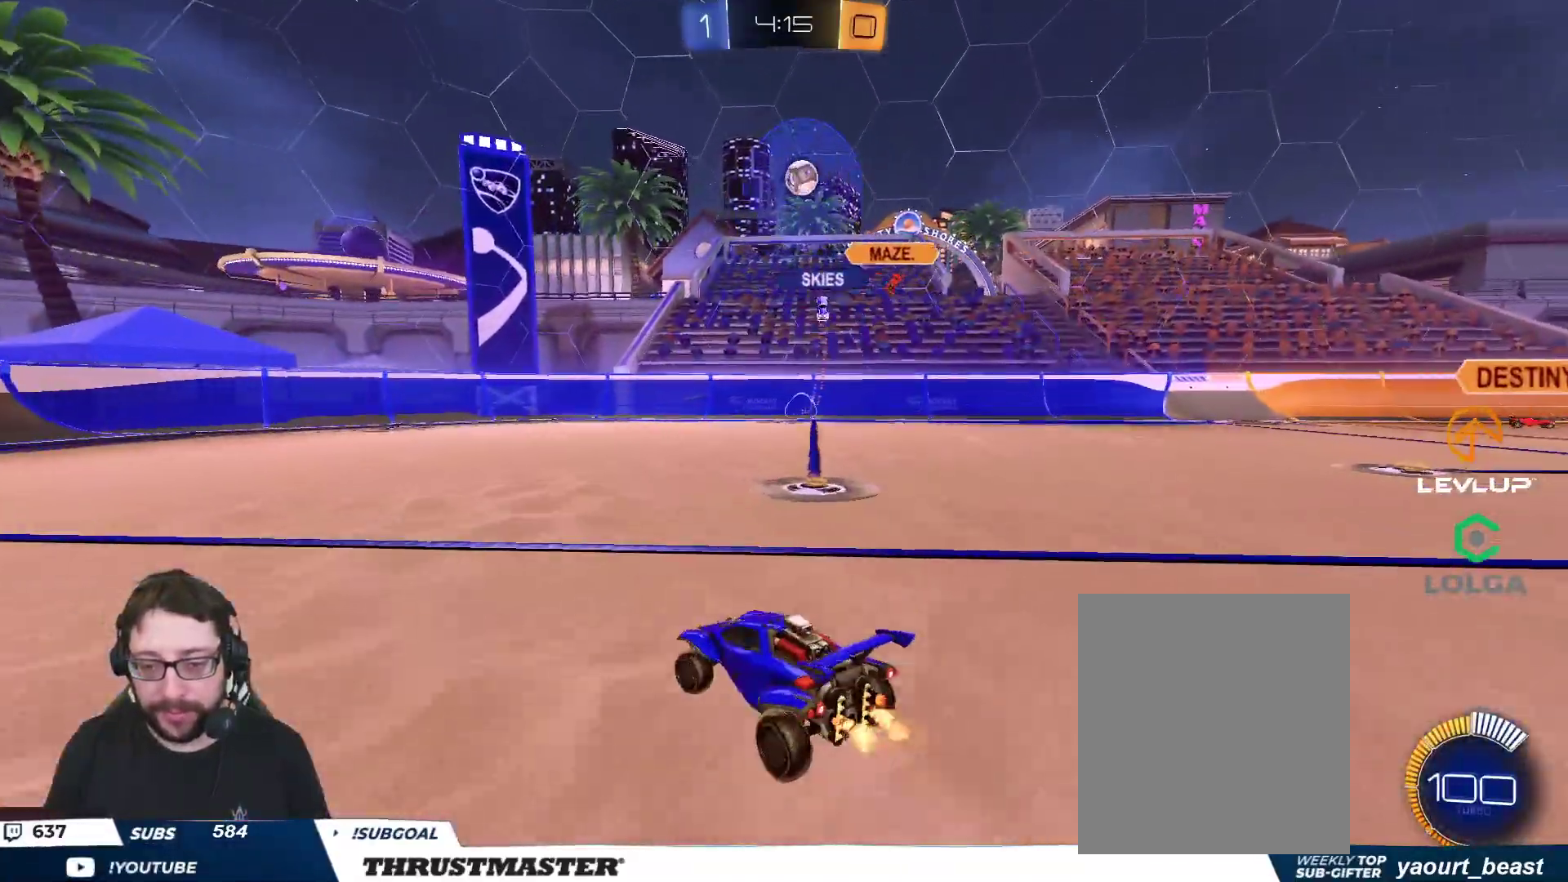
{"buttons": ["R2"], "left_stick": "up-left", "right_stick": "center", "events": [[383, "L2", "down"], [483, "L2", "up"]]}
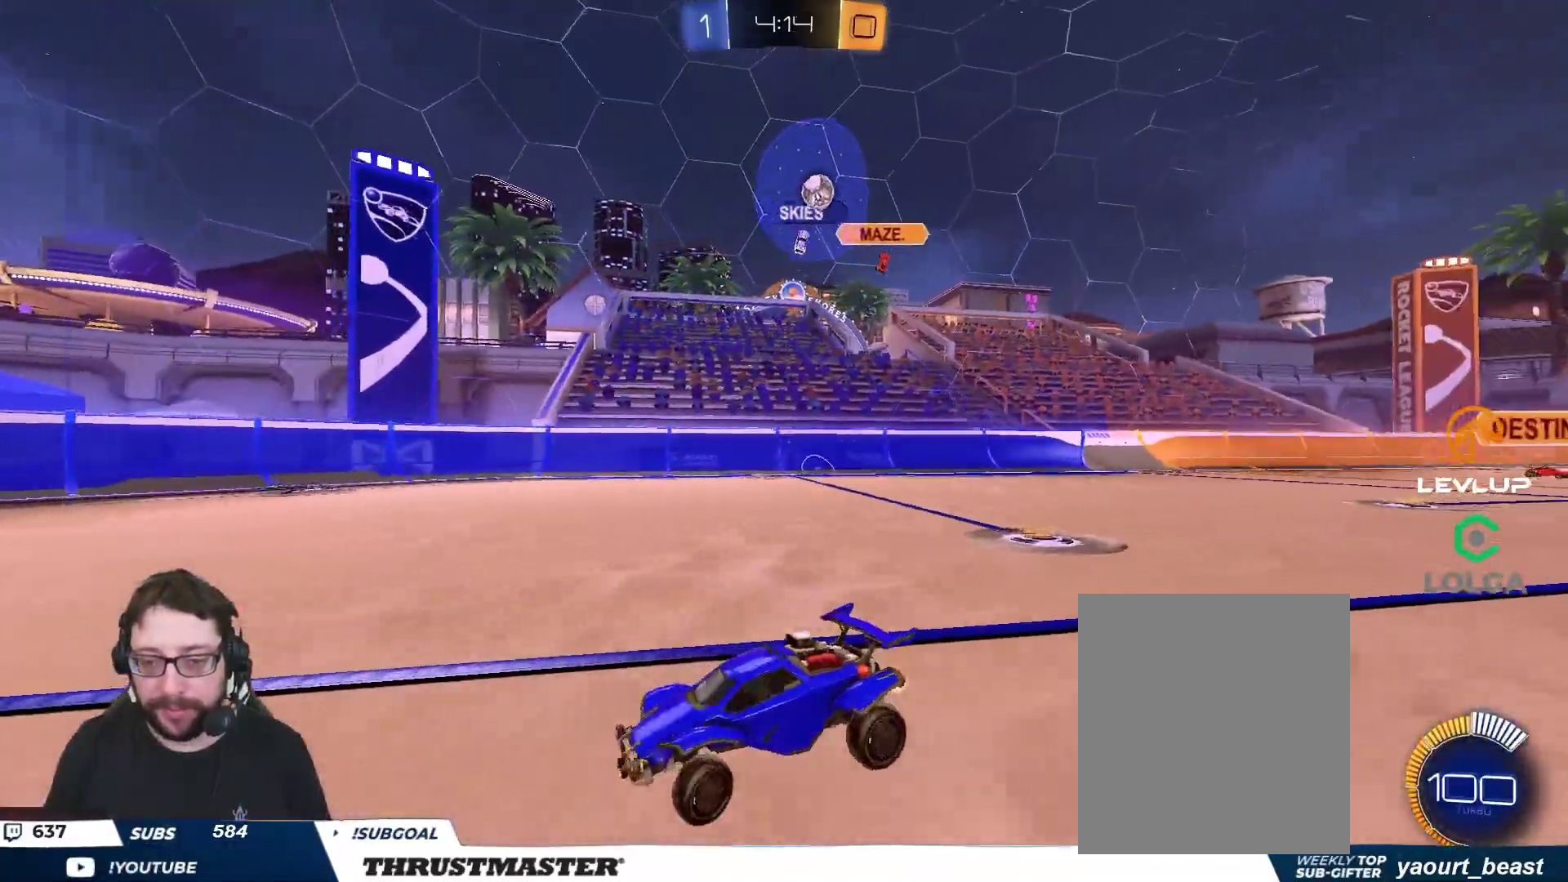
{"buttons": ["L2", "R2"], "left_stick": "up-left", "right_stick": "center", "events": [[483, "L2", "down"]]}
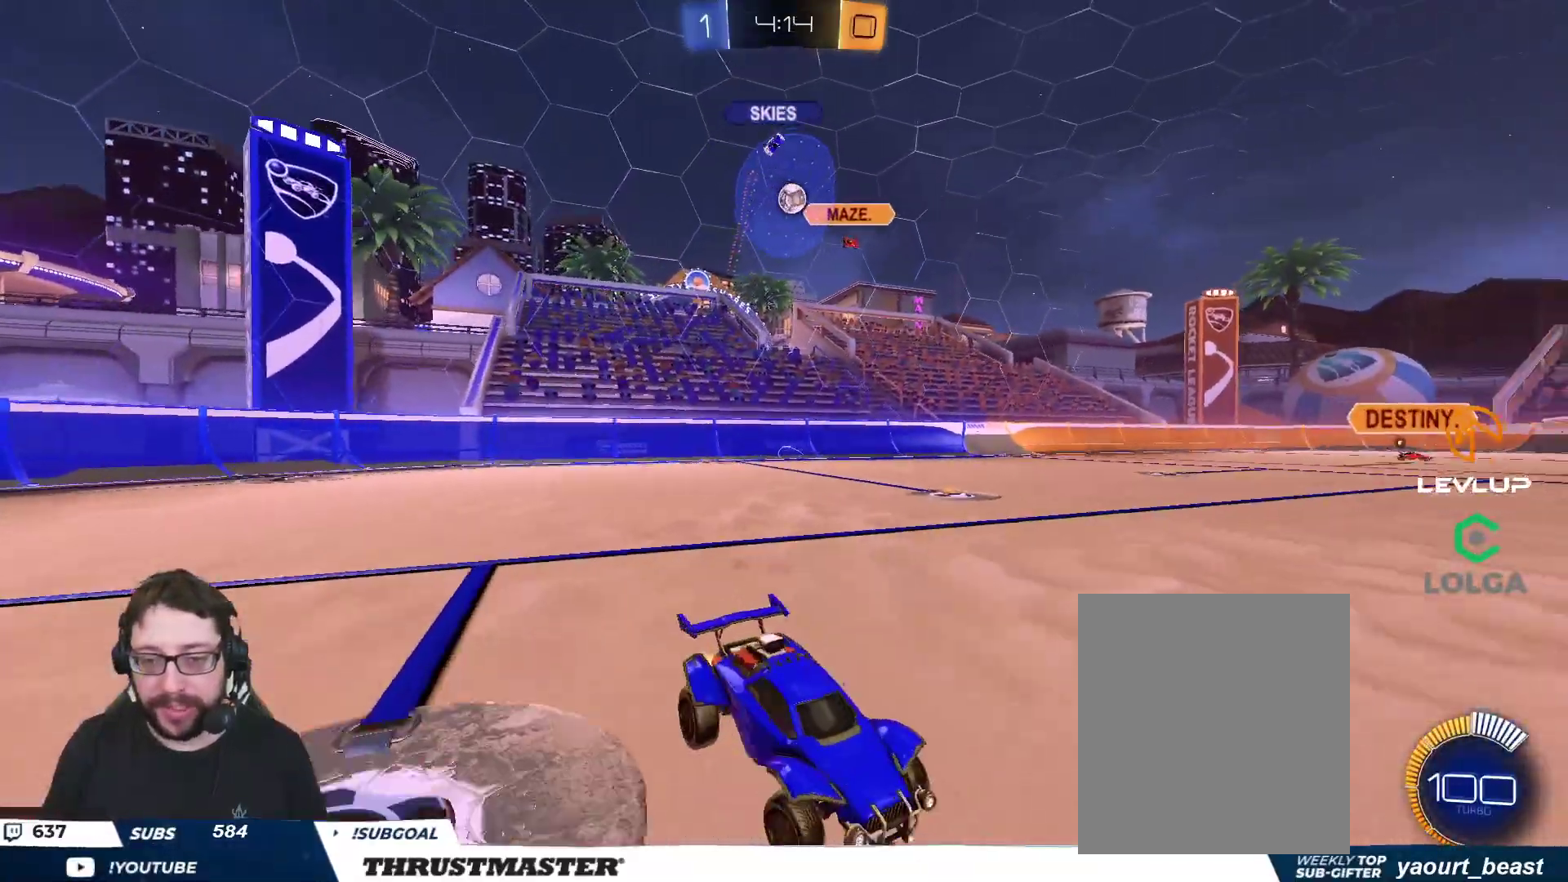
{"buttons": ["R2"], "left_stick": "up-left", "right_stick": "center", "events": [[67, "L2", "up"]]}
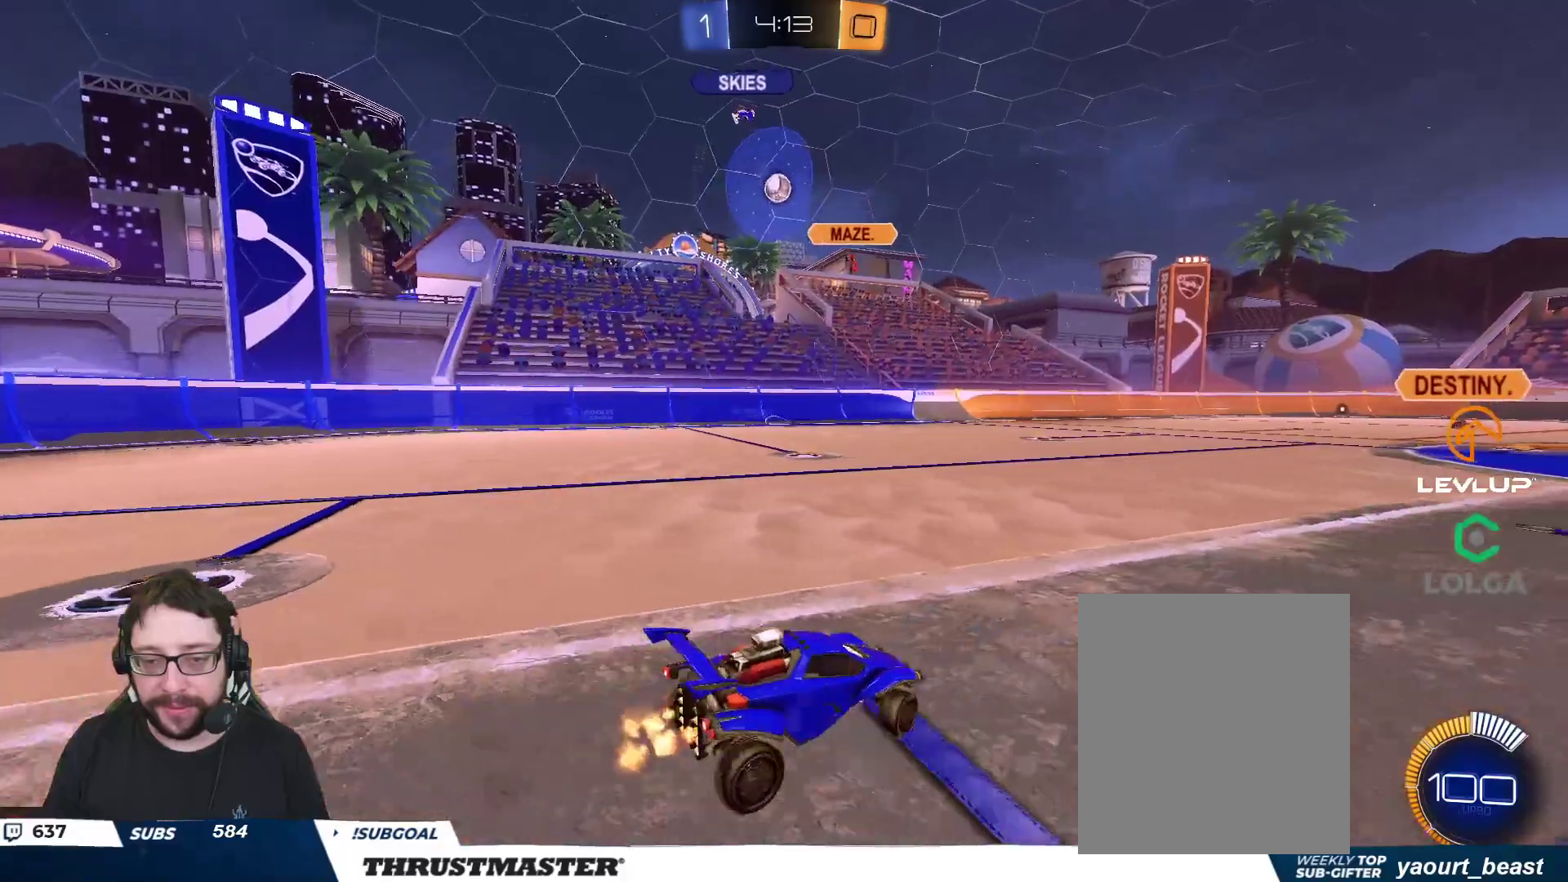
{"buttons": ["R2"], "left_stick": "up-left", "right_stick": "center", "events": []}
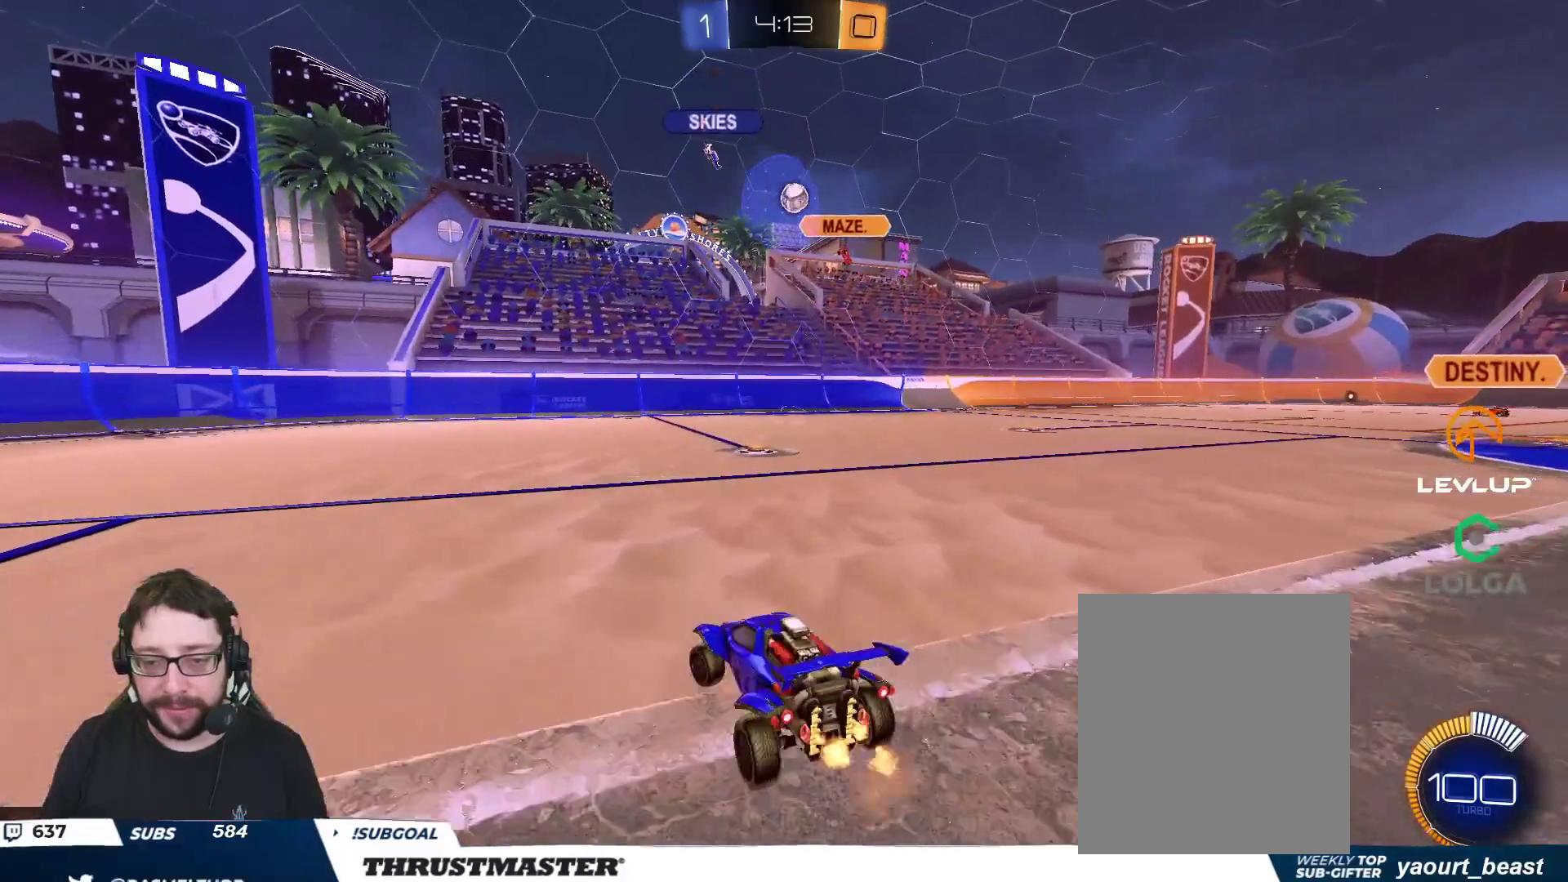
{"buttons": ["R2"], "left_stick": "up-right", "right_stick": "center", "events": [[383, "left_stick", "up-right"]]}
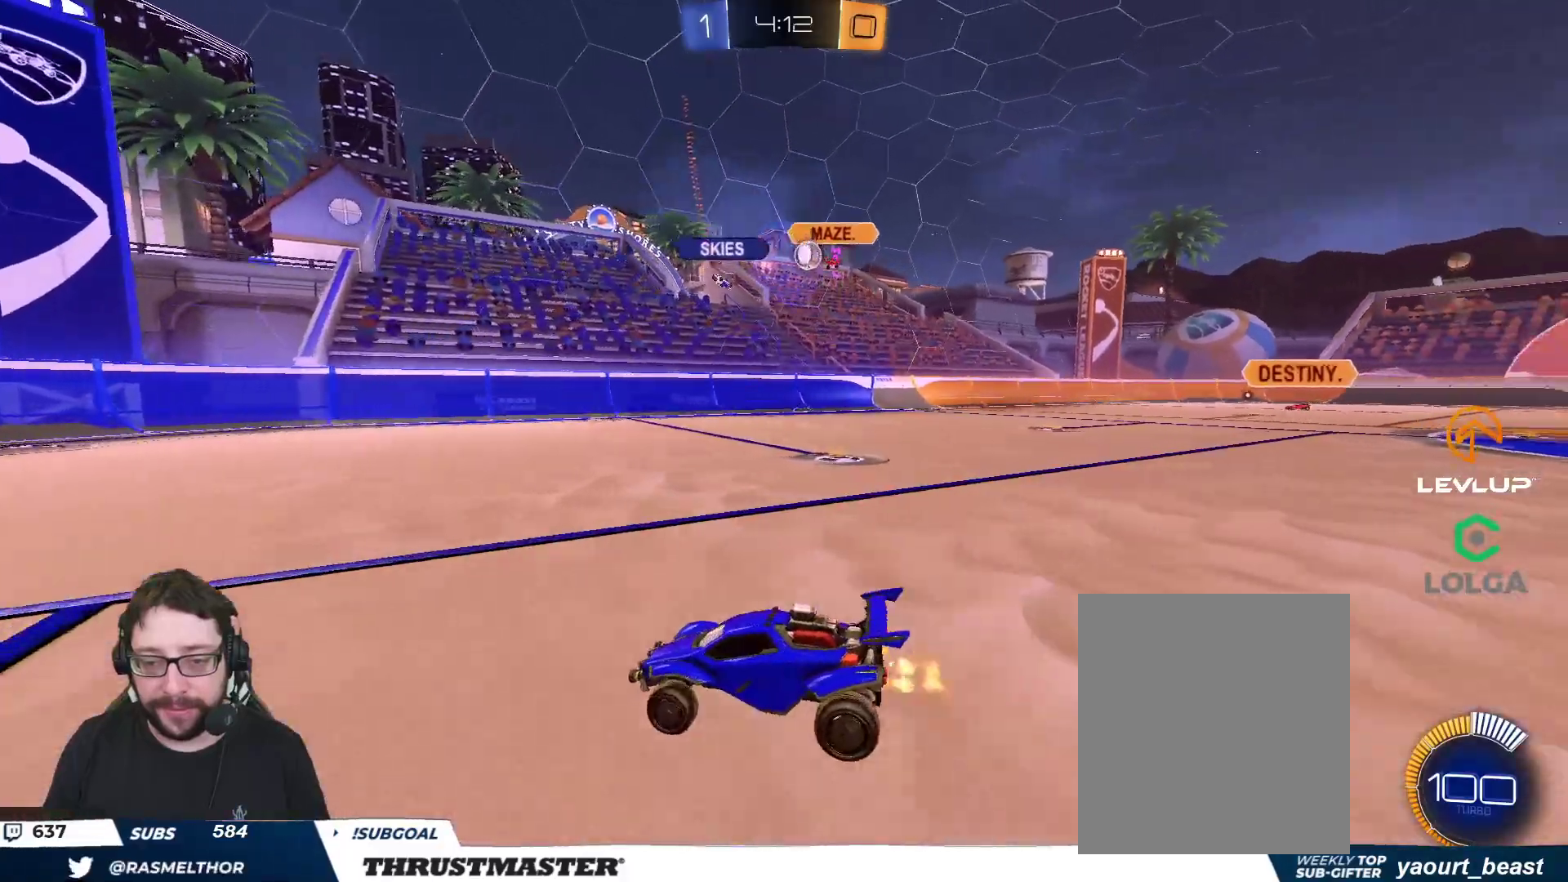
{"buttons": ["R2"], "left_stick": "right", "right_stick": "center", "events": [[500, "left_stick", "right"]]}
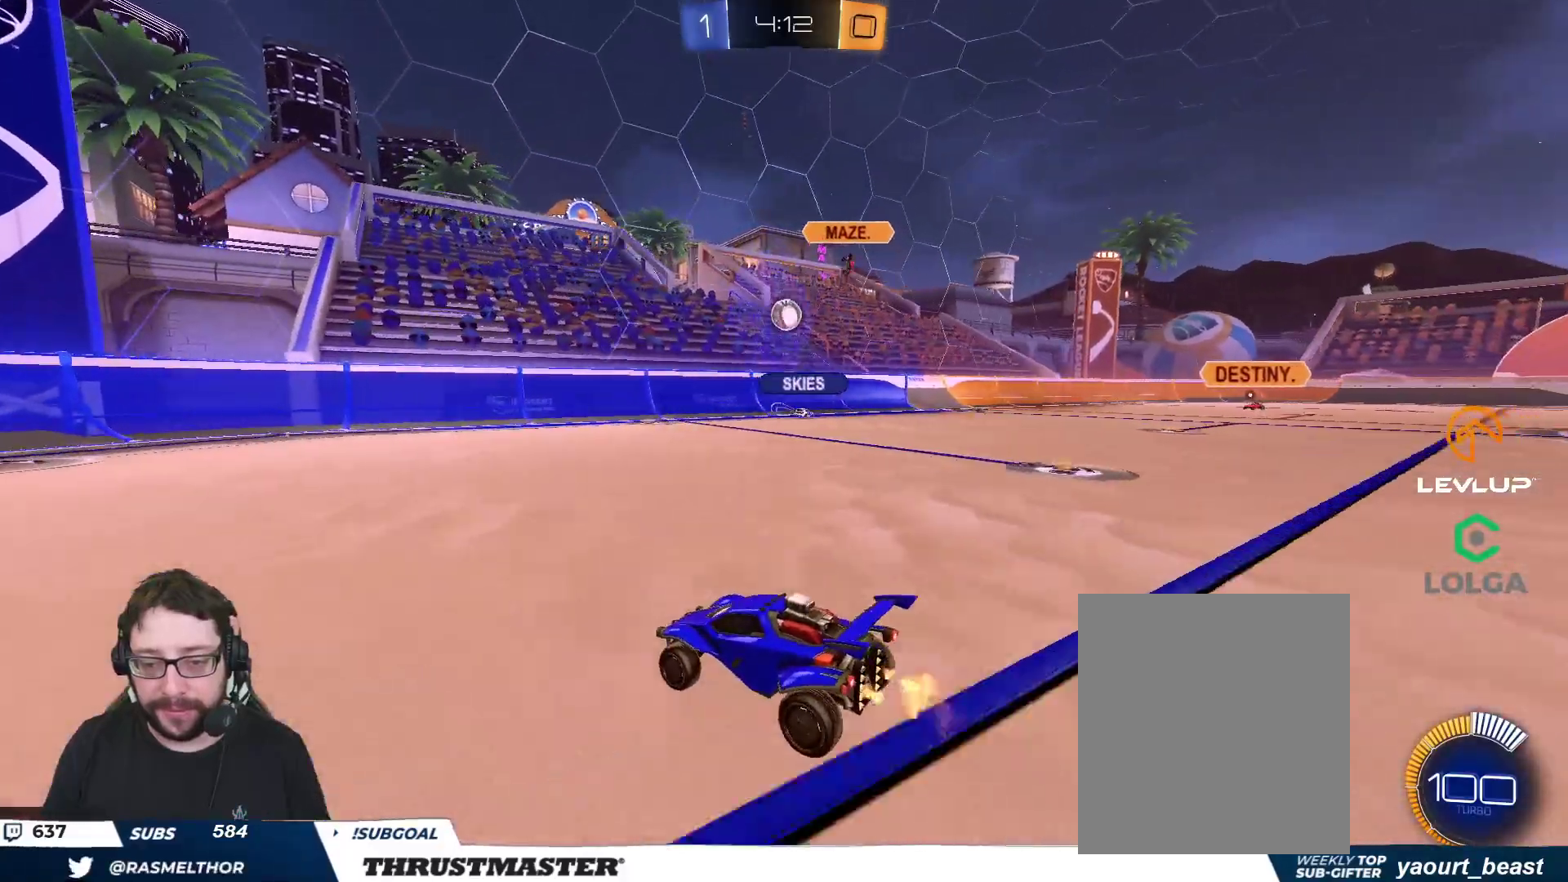
{"buttons": ["R2"], "left_stick": "up-right", "right_stick": "center", "events": [[283, "left_stick", "up-right"]]}
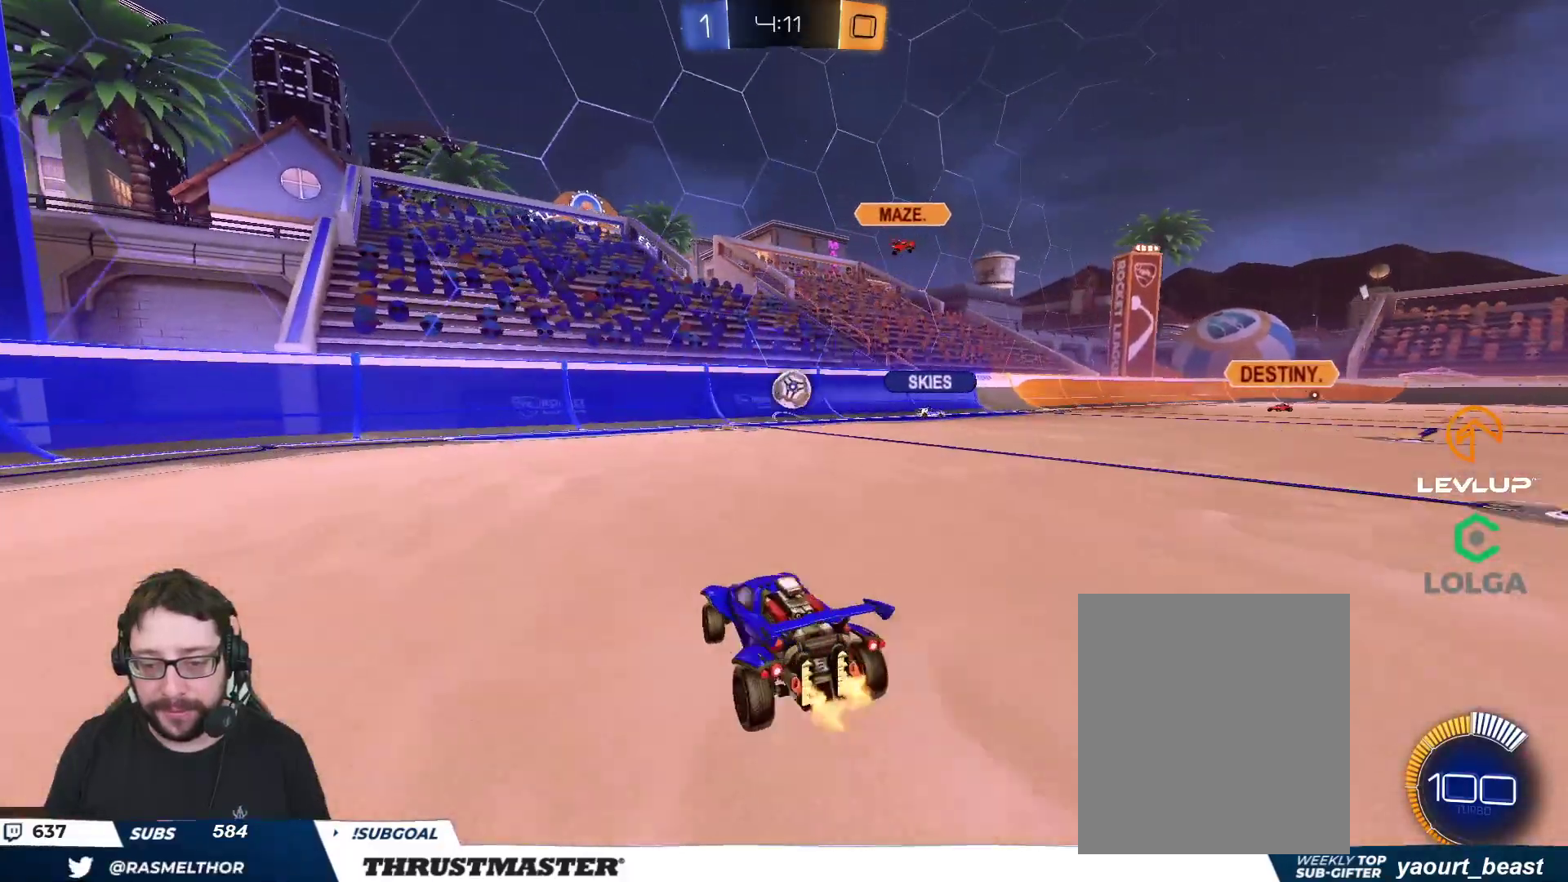
{"buttons": ["R2"], "left_stick": "center", "right_stick": "center", "events": [[100, "left_stick", "center"]]}
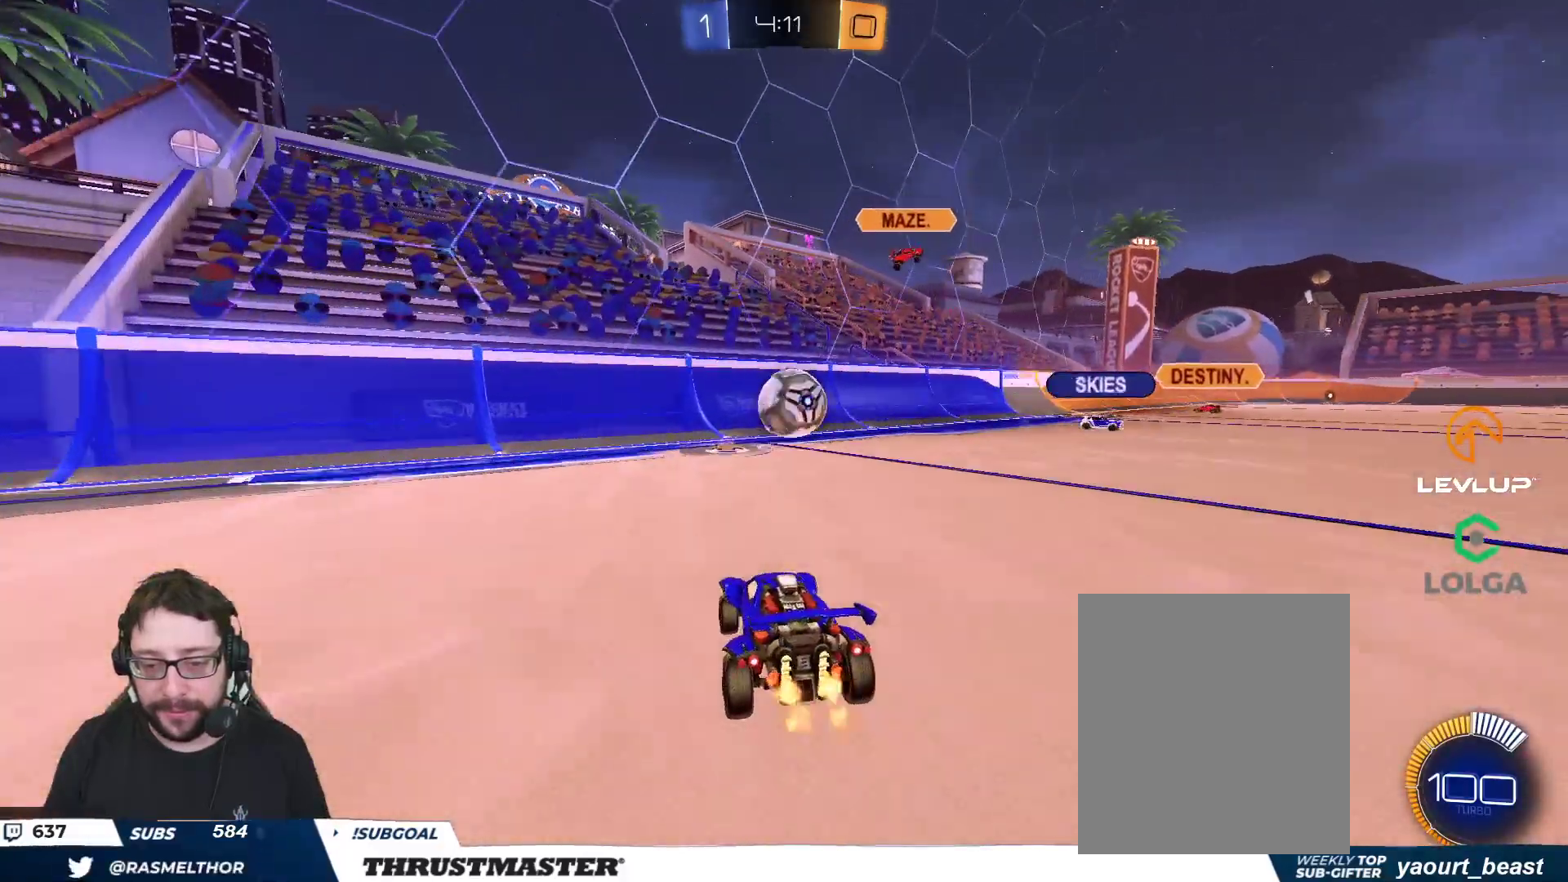
{"buttons": ["B", "R2"], "left_stick": "right", "right_stick": "center", "events": [[17, "left_stick", "left"], [150, "left_stick", "center"], [217, "left_stick", "right"], [250, "Y", "down"], [267, "B", "down"], [283, "L2", "down"], [317, "B", "up"], [333, "Y", "up"], [400, "L2", "up"], [483, "B", "down"]]}
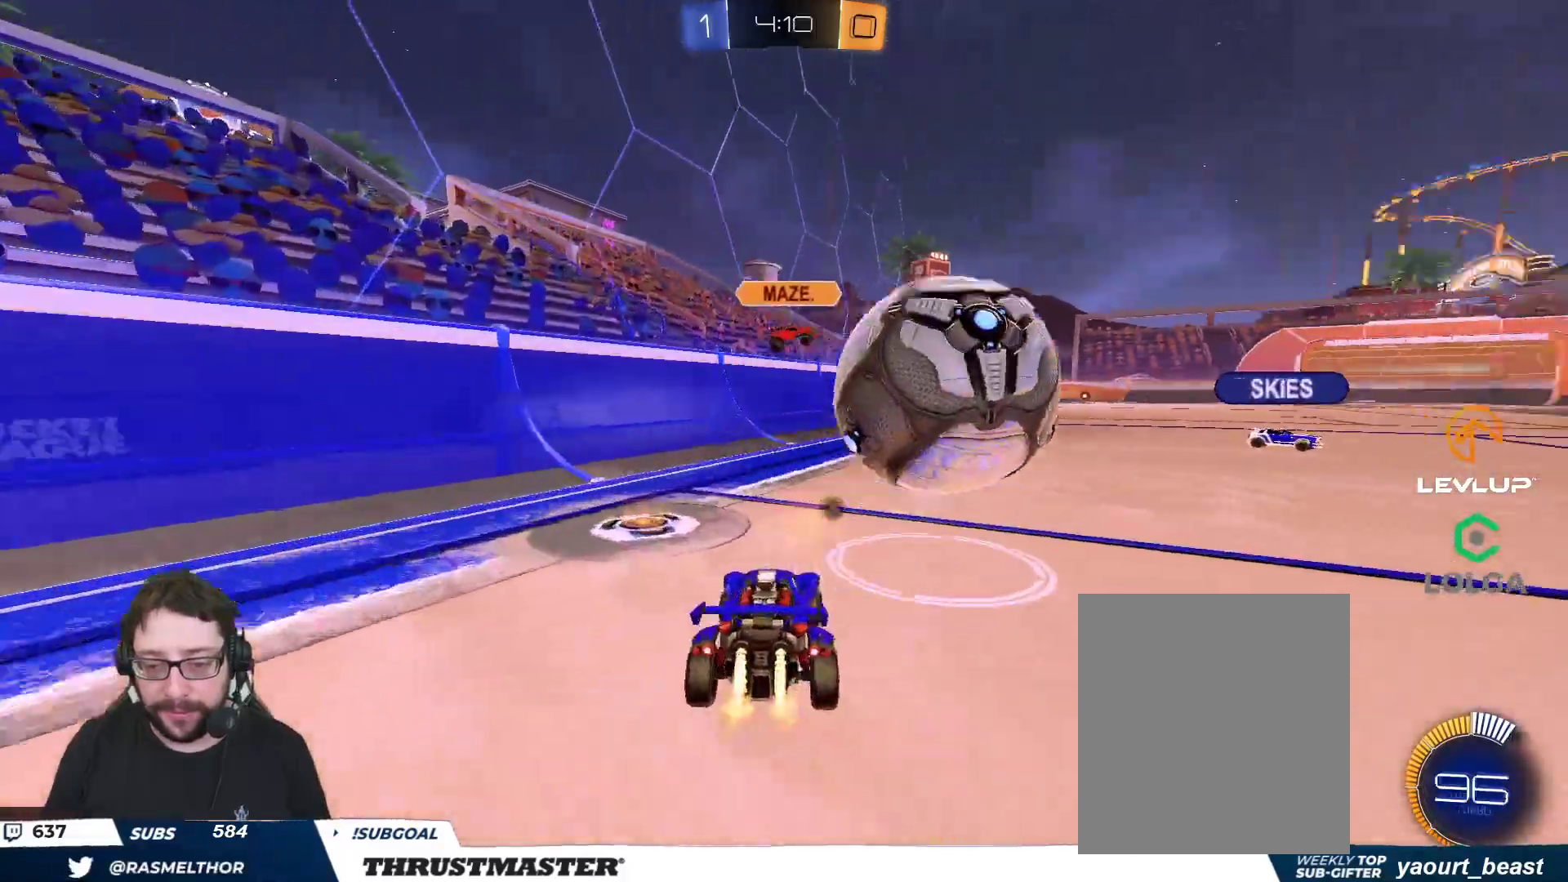
{"buttons": ["B", "R2"], "left_stick": "center", "right_stick": "center", "events": [[183, "left_stick", "center"], [367, "left_stick", "left"], [467, "left_stick", "center"]]}
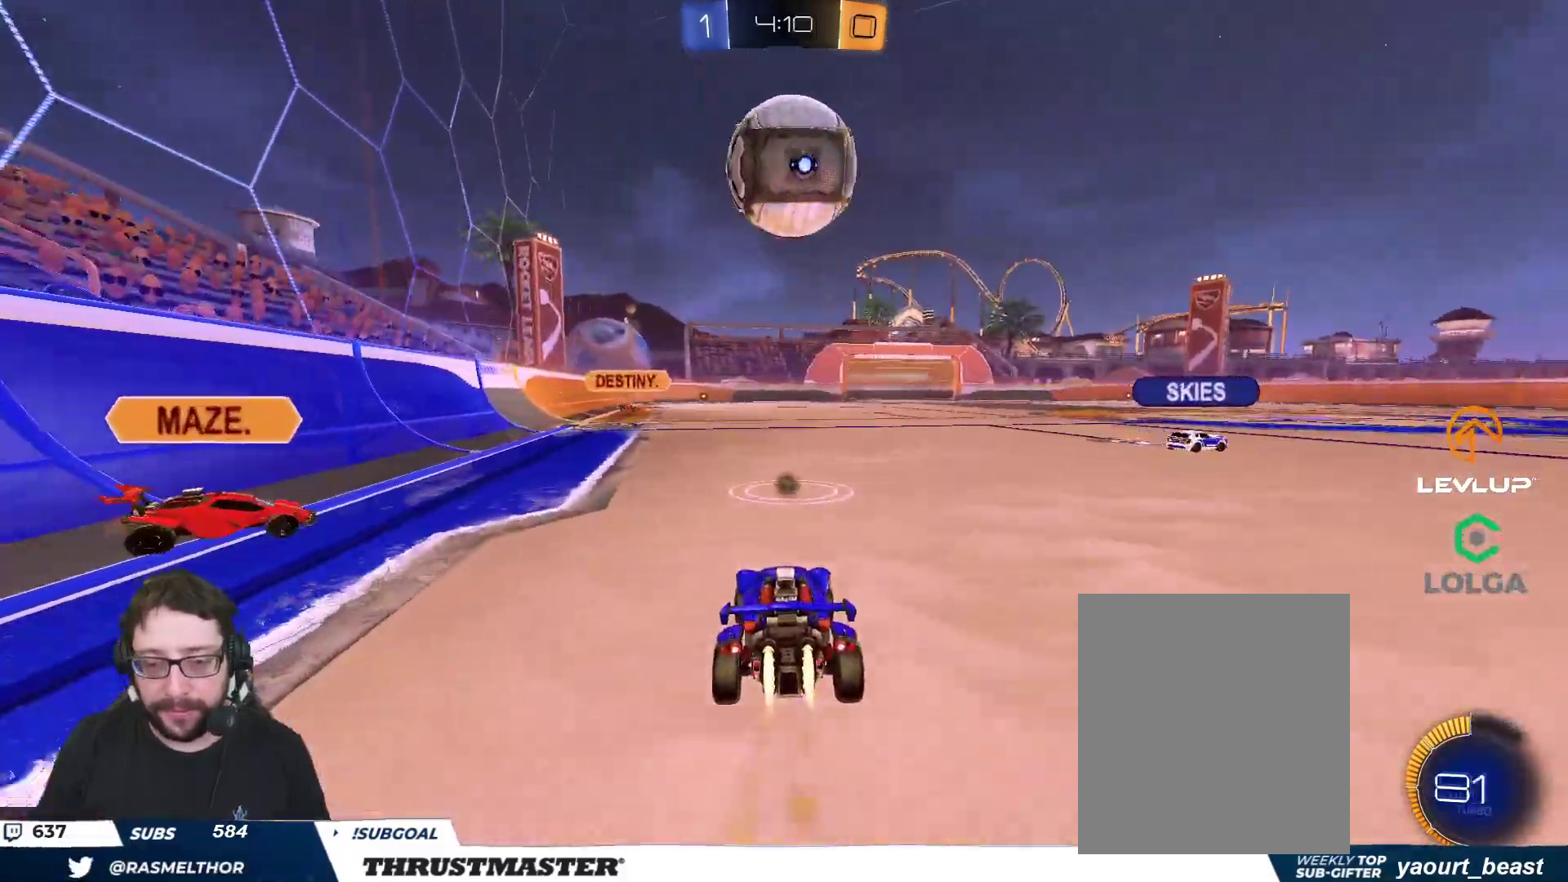
{"buttons": ["B", "R2"], "left_stick": "center", "right_stick": "center", "events": [[83, "left_stick", "left"], [133, "left_stick", "center"], [267, "B", "up"], [283, "R2", "up"], [333, "left_stick", "left"], [367, "R2", "down"], [400, "left_stick", "center"], [450, "B", "down"]]}
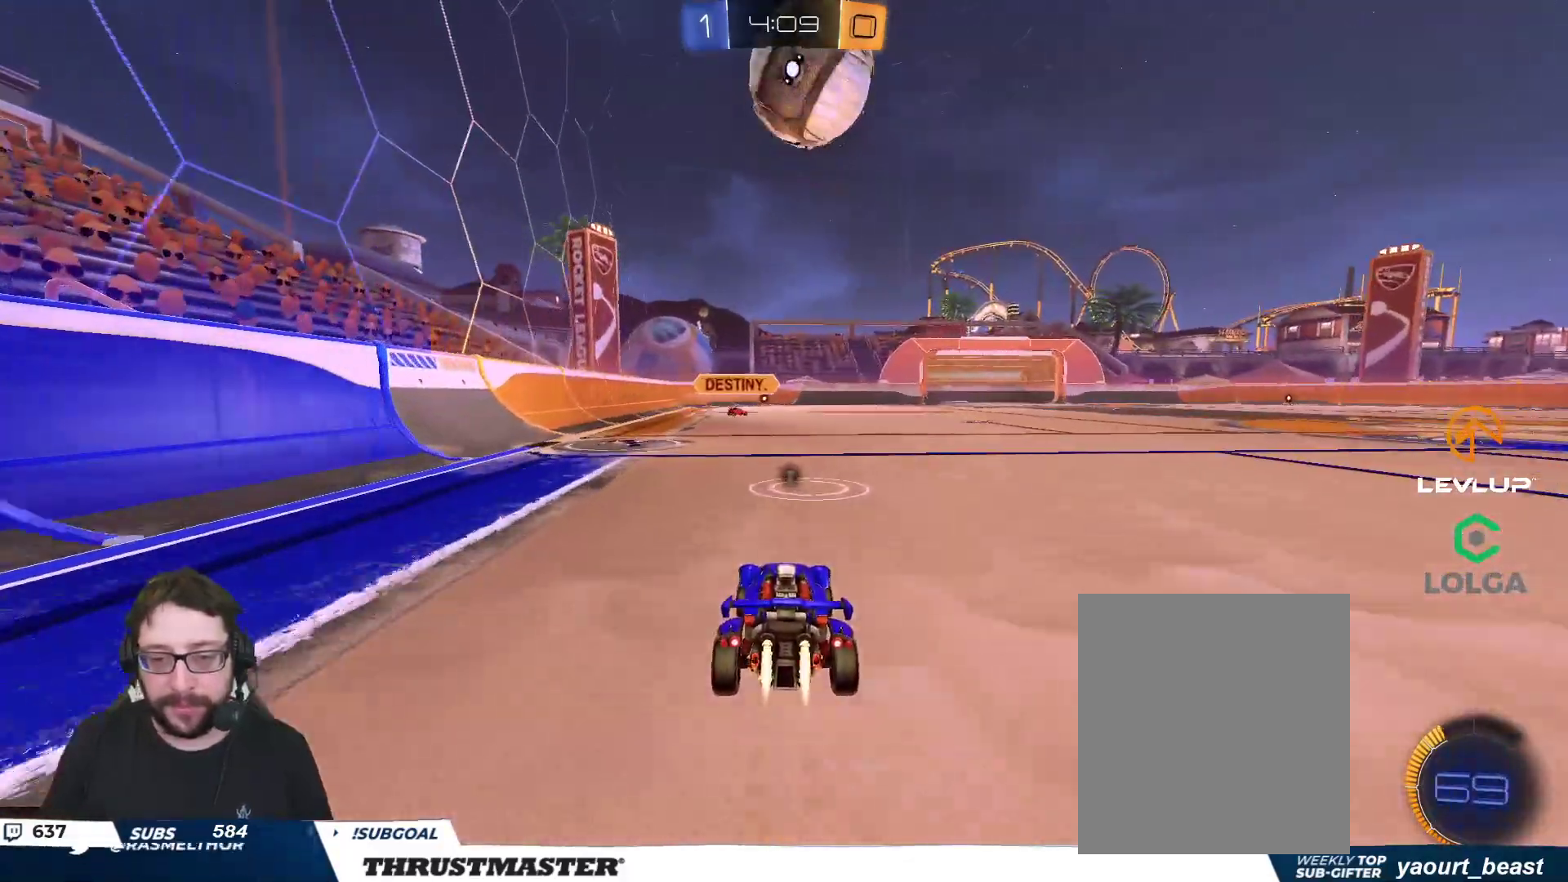
{"buttons": ["A", "B", "R2"], "left_stick": "down-left", "right_stick": "center", "events": [[133, "B", "up"], [300, "B", "down"], [333, "A", "down"], [367, "left_stick", "down"], [433, "left_stick", "down-left"]]}
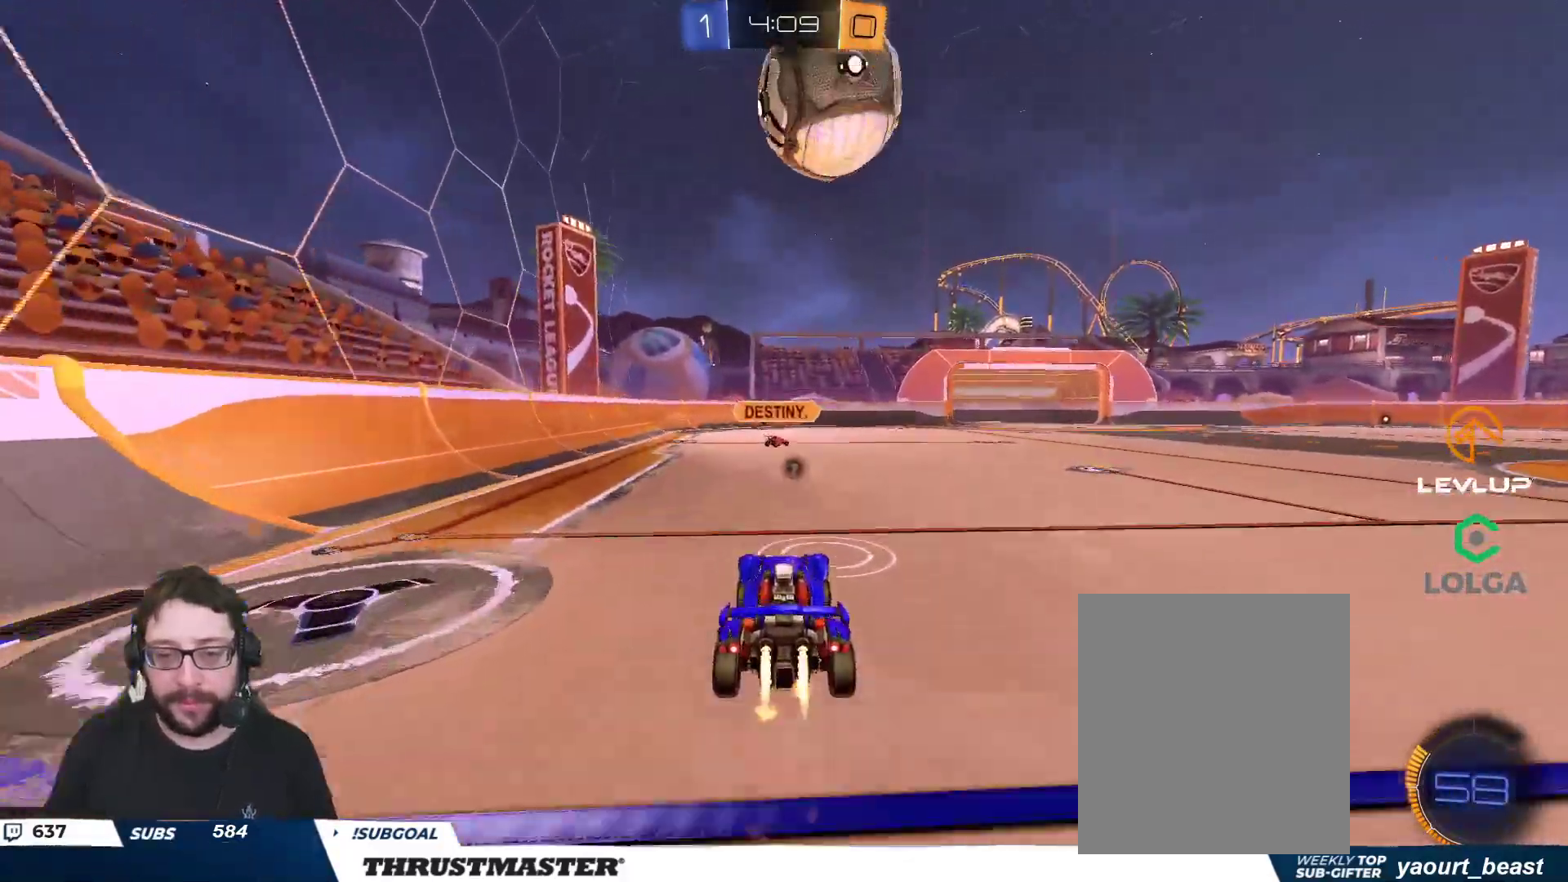
{"buttons": ["B", "L2", "R2"], "left_stick": "up-right", "right_stick": "center", "events": [[17, "L2", "down"], [83, "A", "up"], [100, "left_stick", "left"], [233, "L2", "up"], [250, "left_stick", "up-right"], [467, "L2", "down"]]}
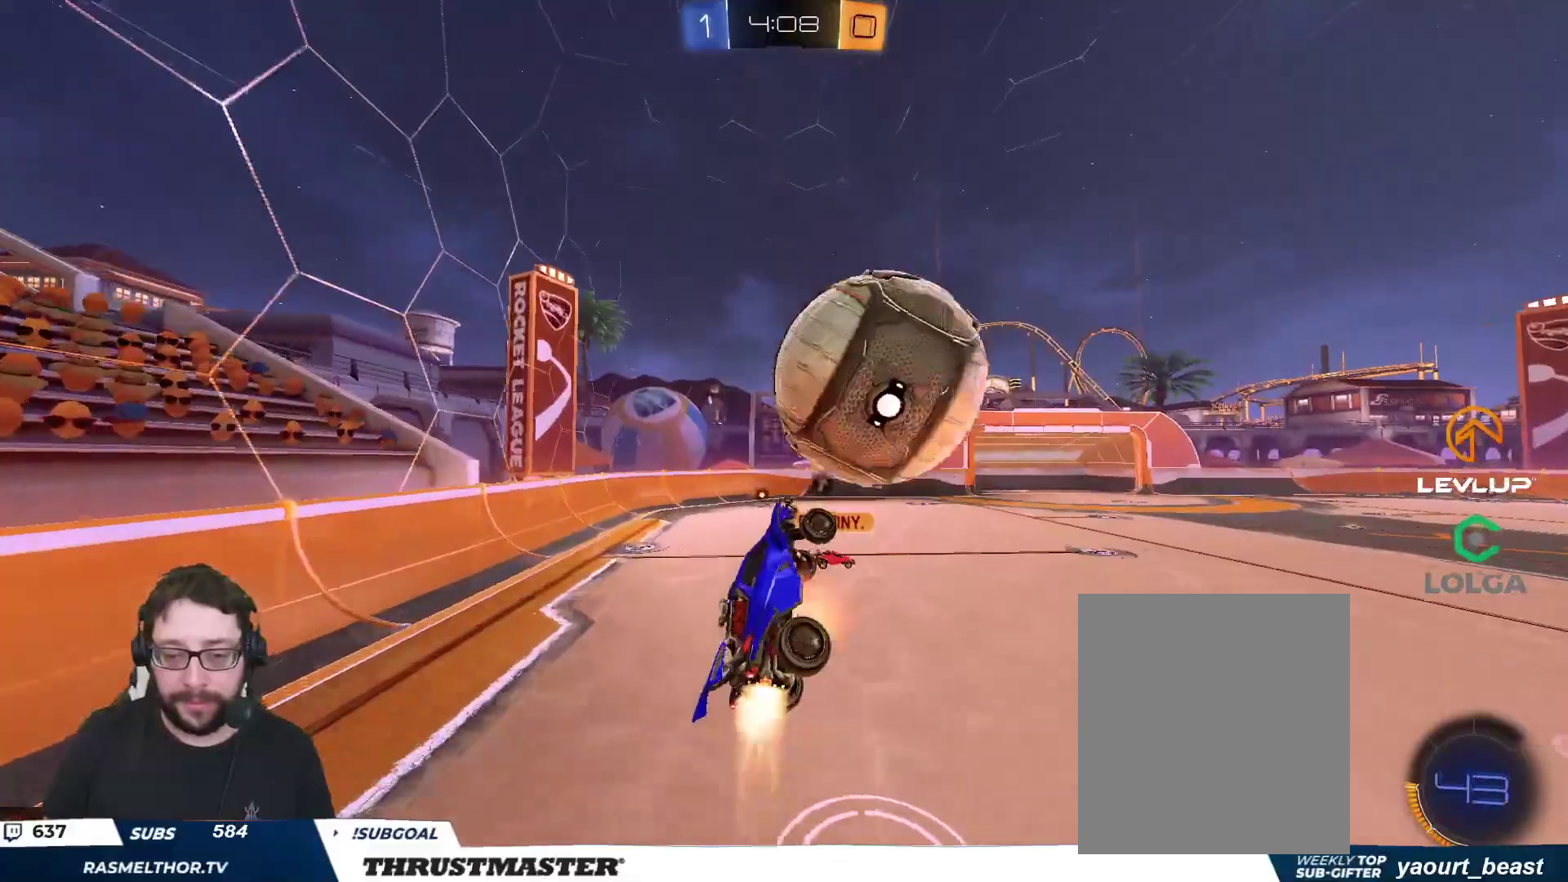
{"buttons": ["R2"], "left_stick": "right", "right_stick": "center", "events": [[17, "A", "down"], [117, "A", "up"], [117, "L3", "down"], [167, "Y", "down"], [183, "left_stick", "down-right"], [217, "Y", "up"], [250, "A", "down"], [250, "Y", "down"], [283, "A", "up"], [283, "L3", "up"], [283, "left_stick", "right"], [317, "B", "up"], [383, "Y", "up"], [433, "L2", "up"]]}